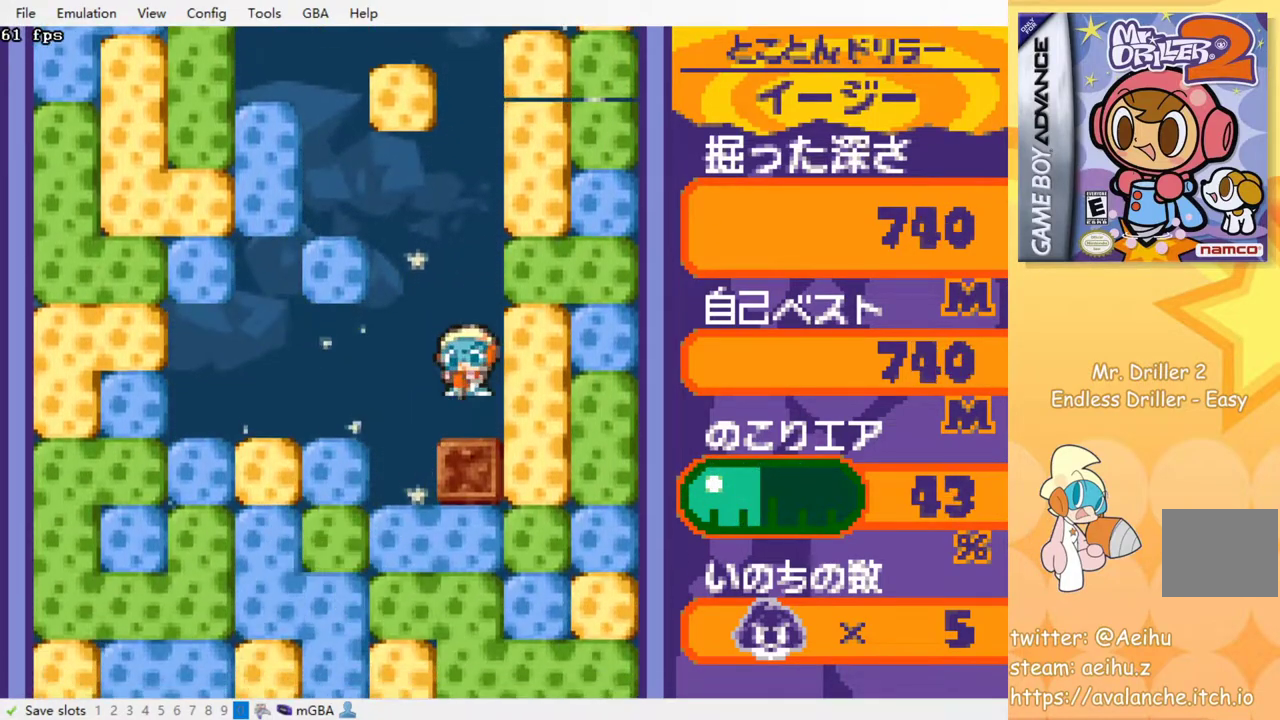
Gameplay with a controller (PlayStation layout); each line is a JSON object with the inputs held at the frame after it. "events" lists button and stick changes between this image and that frame as [ms after this image, input, new state], when the widget could be followed in between. Not read: left_stick right_stick.
{"buttons": ["DPAD_DOWN"], "events": [[133, "DPAD_RIGHT", "down"], [200, "SQUARE", "down"], [300, "SQUARE", "up"], [433, "DPAD_DOWN", "down"], [433, "DPAD_RIGHT", "up"]]}
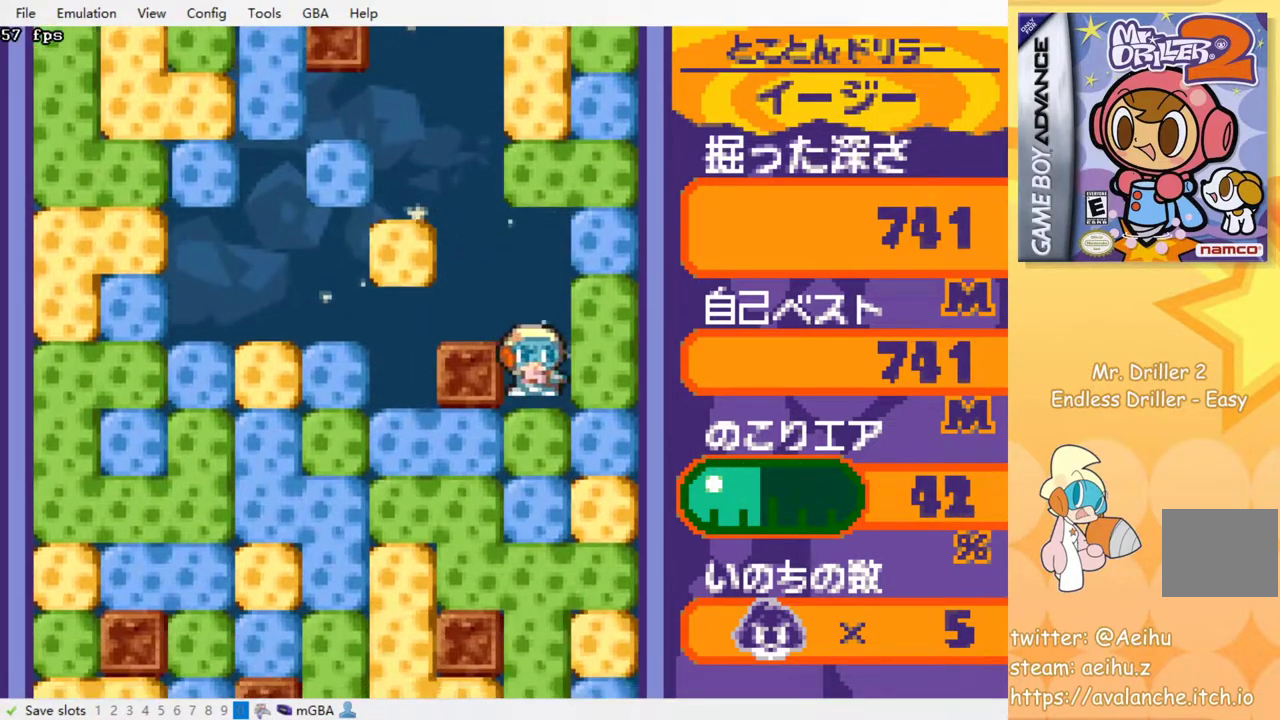
{"buttons": ["DPAD_DOWN"], "events": [[100, "SQUARE", "down"], [167, "SQUARE", "up"], [250, "SQUARE", "down"], [333, "SQUARE", "up"], [400, "SQUARE", "down"], [500, "SQUARE", "up"]]}
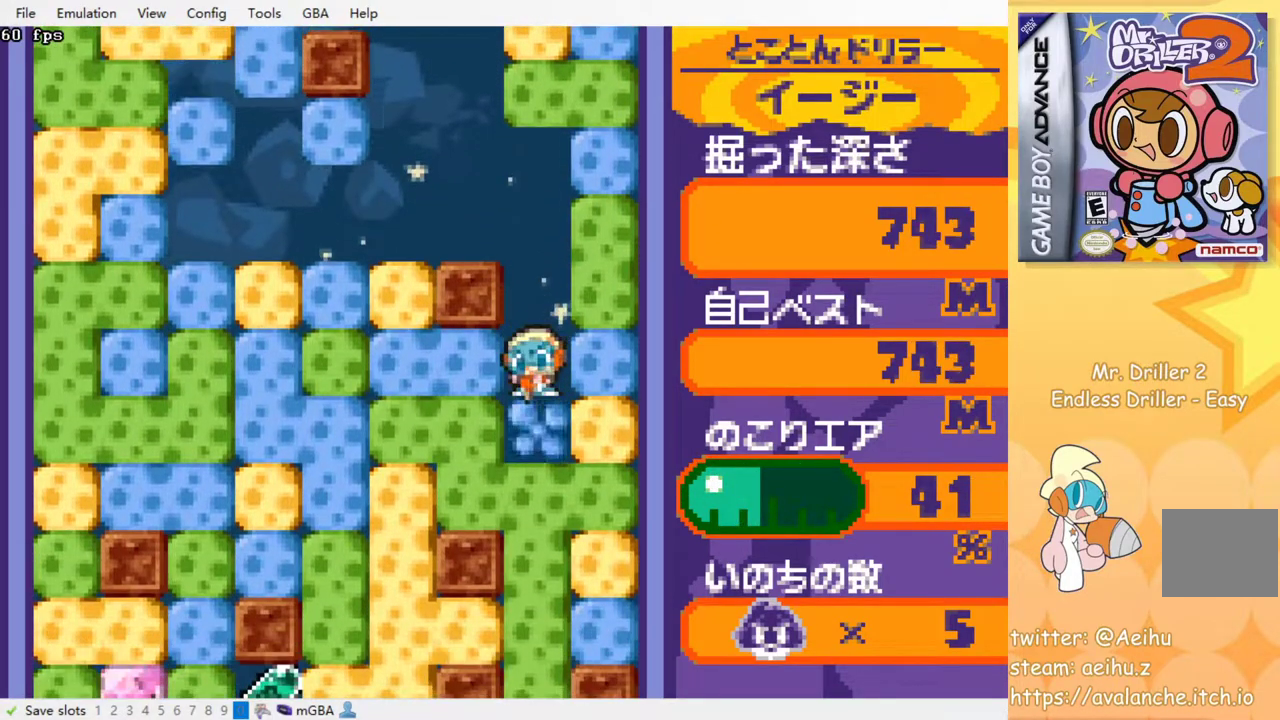
{"buttons": ["DPAD_DOWN"], "events": [[67, "SQUARE", "down"], [150, "SQUARE", "up"], [233, "SQUARE", "down"], [317, "SQUARE", "up"], [383, "SQUARE", "down"], [433, "SQUARE", "up"]]}
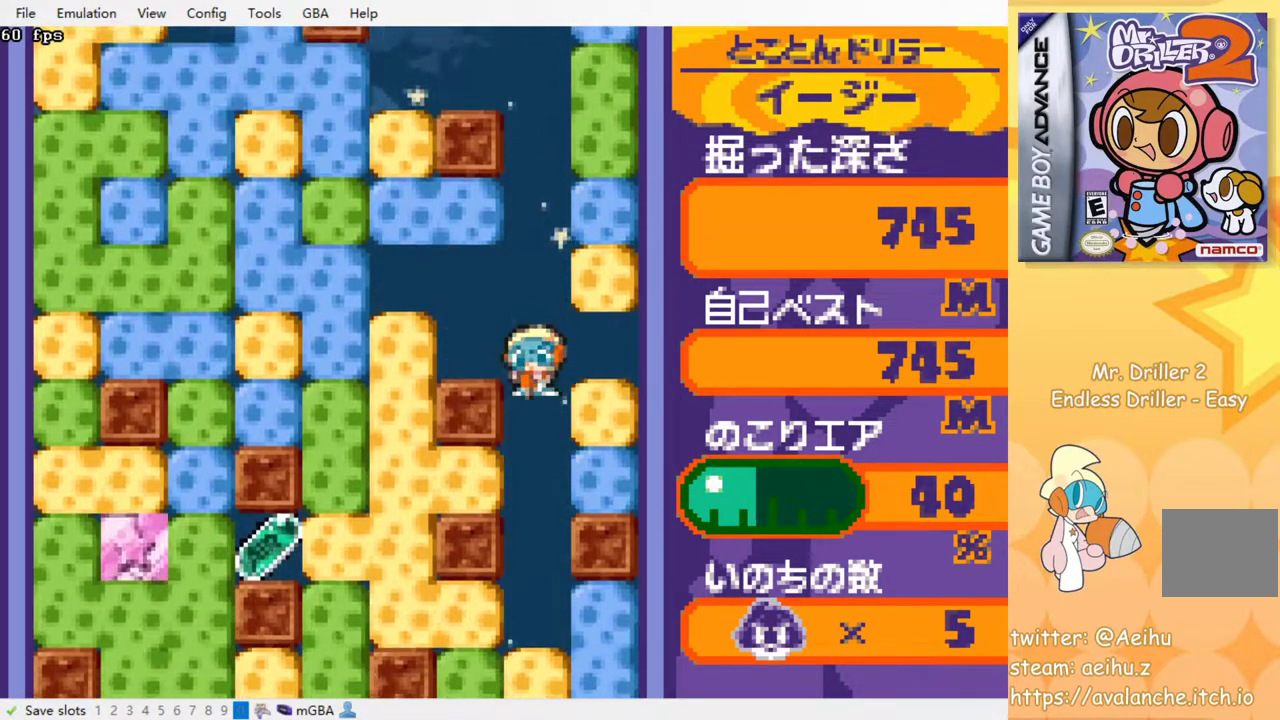
{"buttons": ["DPAD_LEFT"], "events": [[367, "DPAD_DOWN", "up"], [367, "DPAD_LEFT", "down"]]}
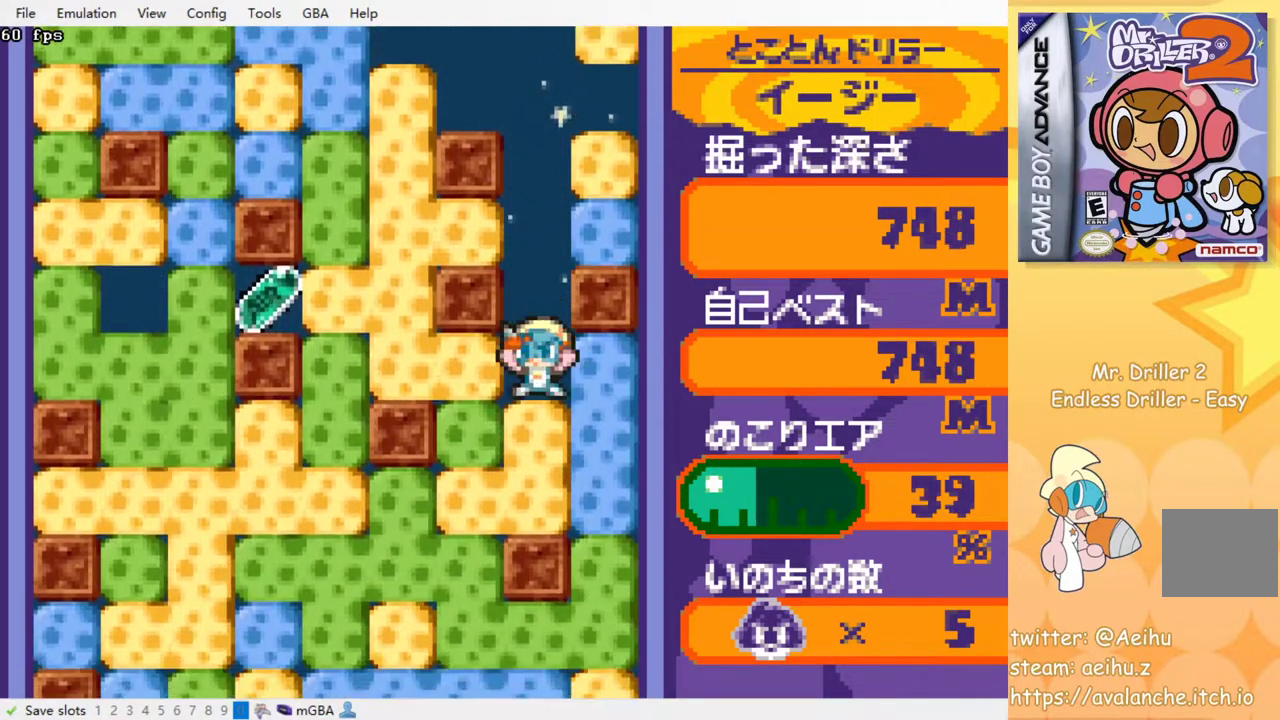
{"buttons": ["DPAD_LEFT"], "events": [[50, "SQUARE", "down"], [133, "SQUARE", "up"]]}
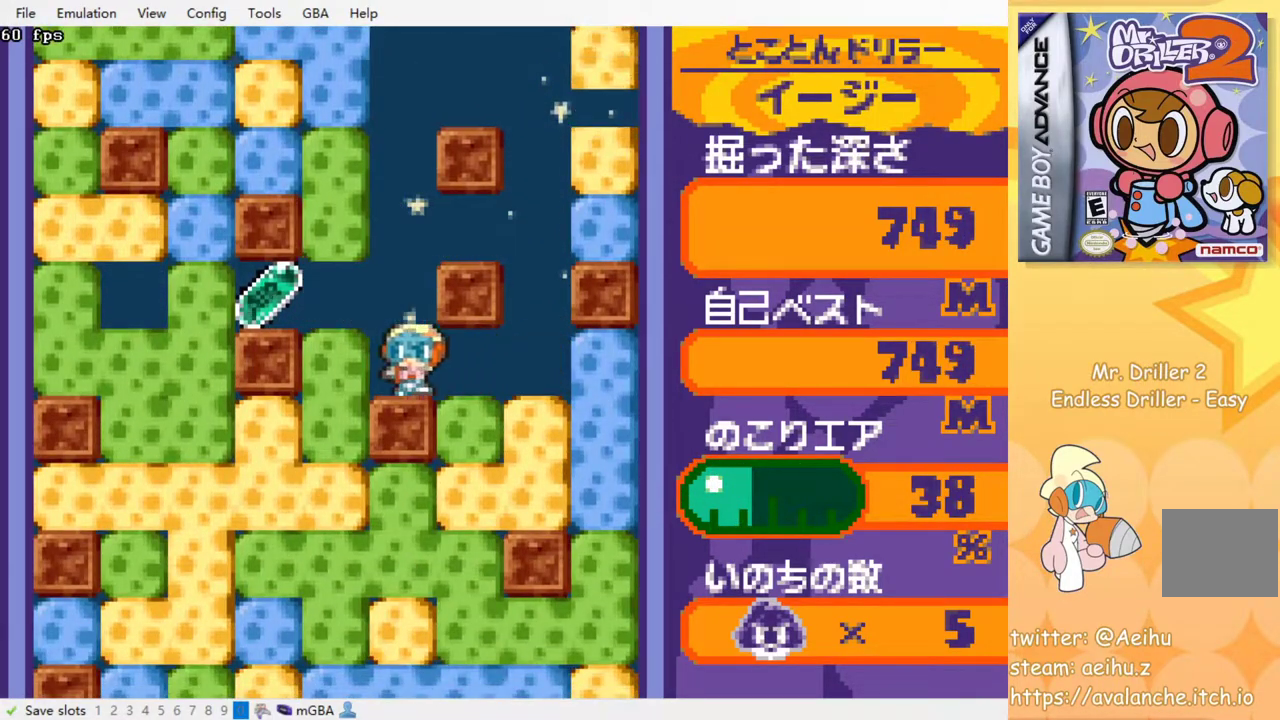
{"buttons": ["DPAD_LEFT"], "events": [[117, "SQUARE", "down"], [250, "SQUARE", "up"]]}
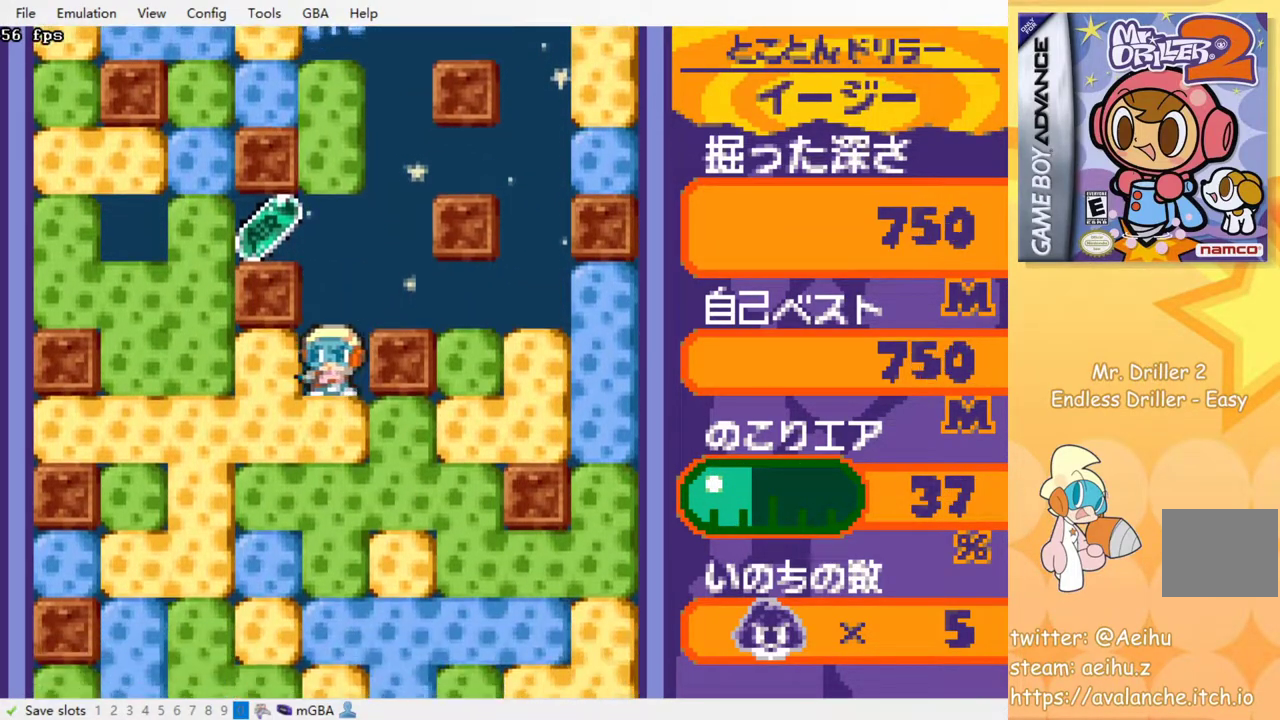
{"buttons": ["DPAD_LEFT"], "events": [[17, "SQUARE", "down"], [133, "SQUARE", "up"]]}
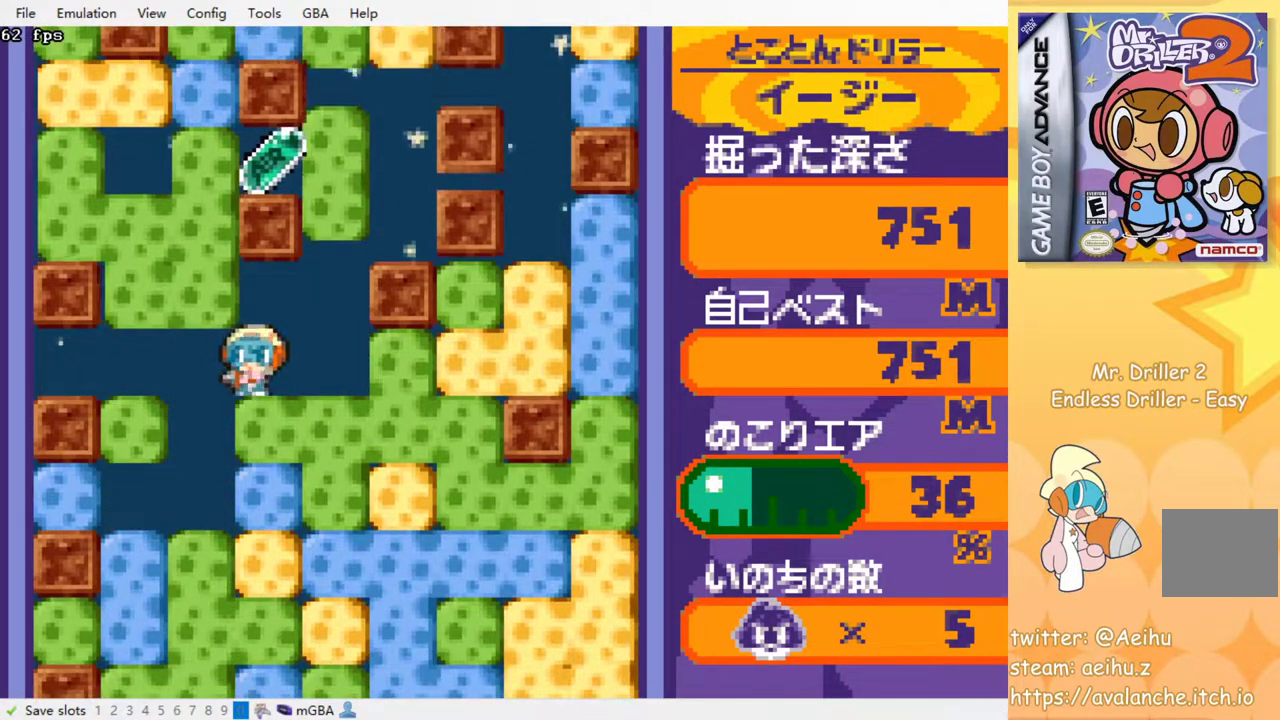
{"buttons": ["DPAD_DOWN"], "events": [[250, "DPAD_DOWN", "down"], [250, "DPAD_LEFT", "up"], [400, "SQUARE", "down"], [483, "SQUARE", "up"]]}
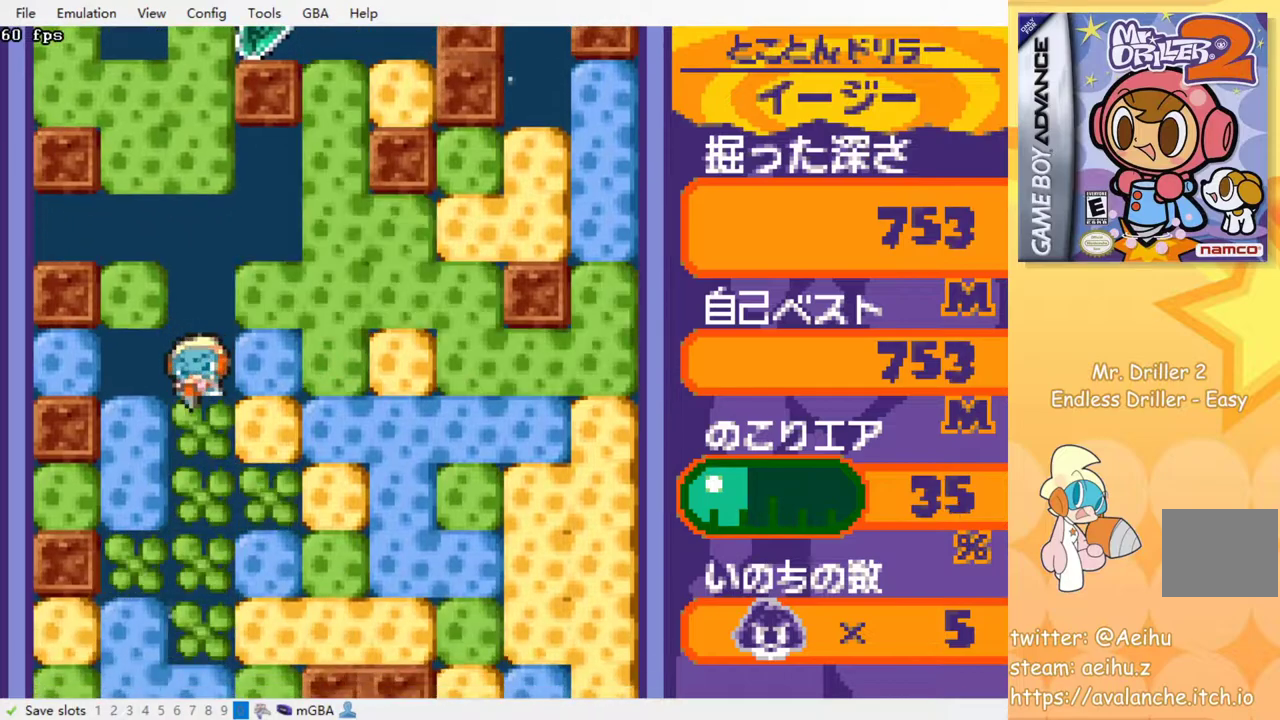
{"buttons": ["DPAD_DOWN"], "events": [[50, "SQUARE", "down"], [133, "SQUARE", "up"], [200, "SQUARE", "down"], [300, "SQUARE", "up"], [383, "SQUARE", "down"], [467, "SQUARE", "up"]]}
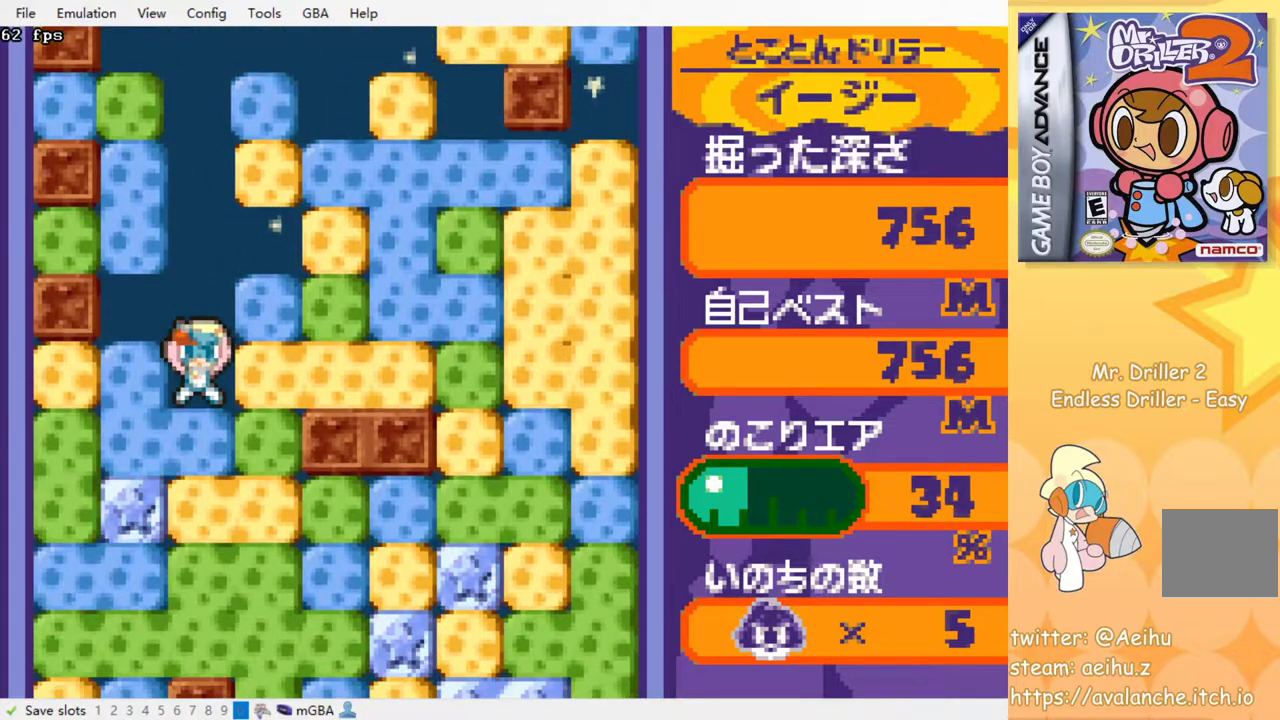
{"buttons": ["DPAD_DOWN"], "events": [[50, "SQUARE", "down"], [150, "SQUARE", "up"], [217, "SQUARE", "down"], [300, "SQUARE", "up"], [367, "SQUARE", "down"], [483, "SQUARE", "up"]]}
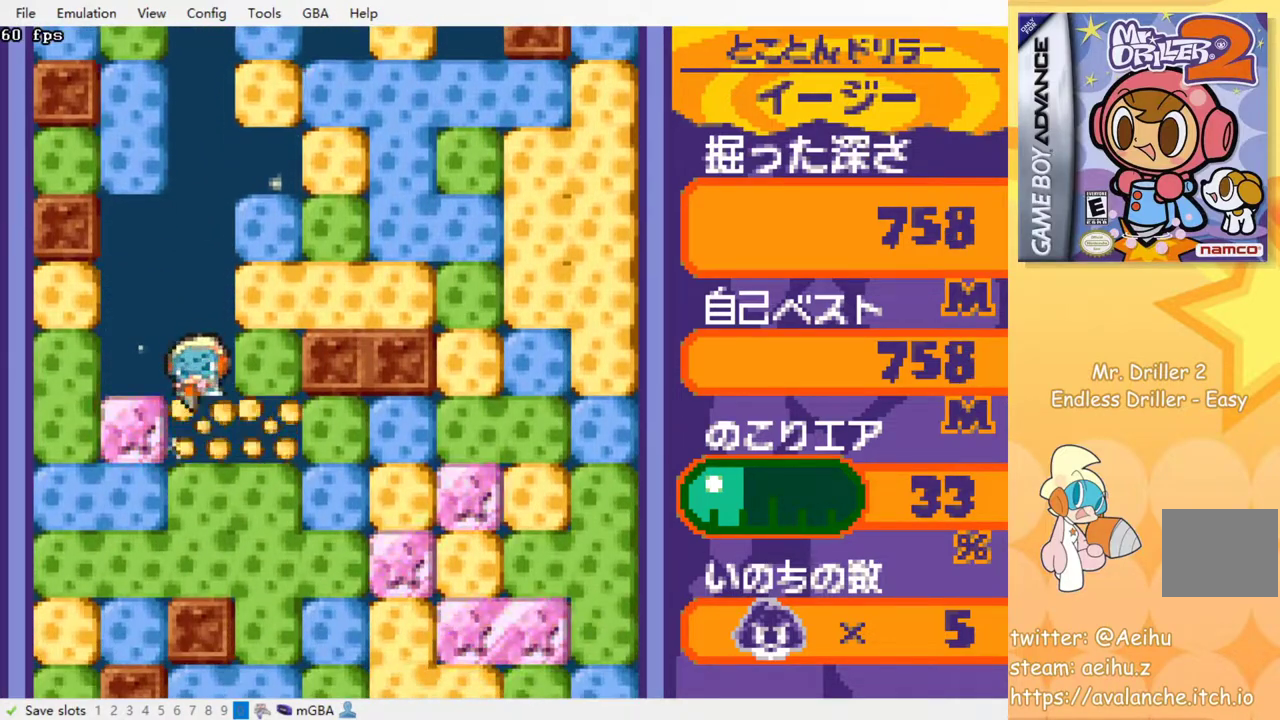
{"buttons": ["DPAD_DOWN"], "events": [[33, "SQUARE", "down"], [133, "SQUARE", "up"], [217, "SQUARE", "down"], [317, "SQUARE", "up"]]}
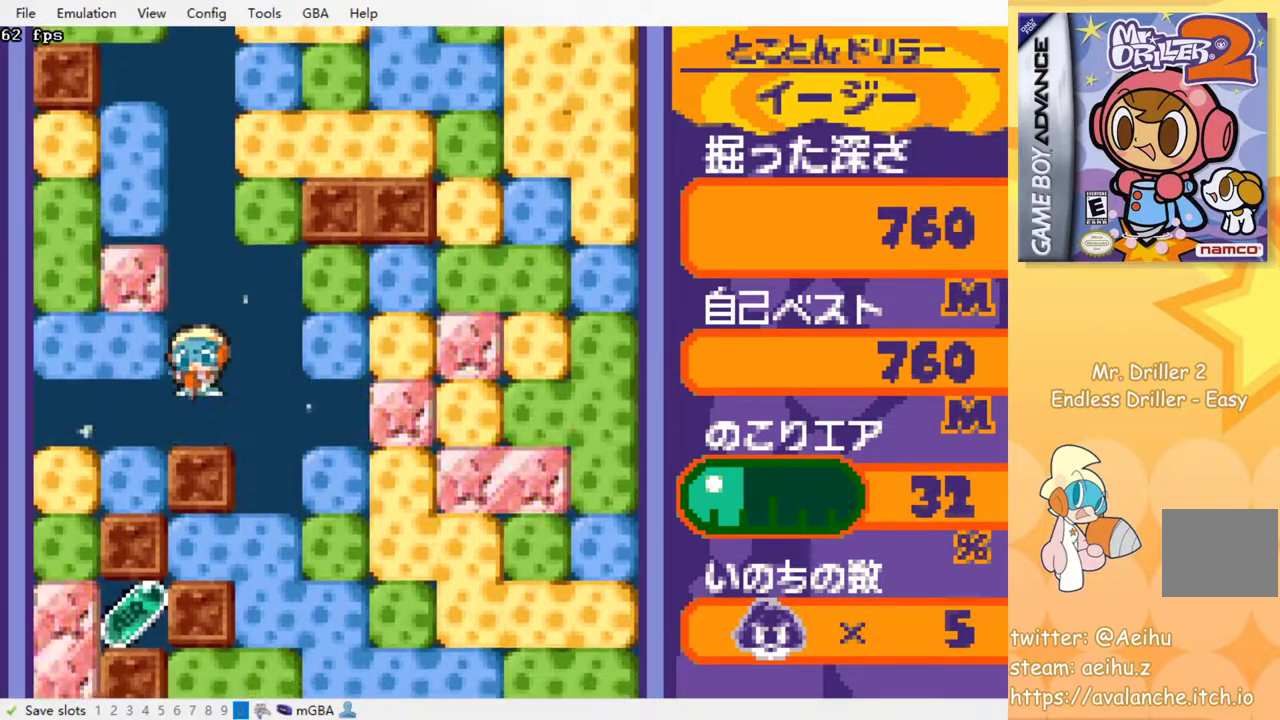
{"buttons": ["SQUARE", "DPAD_DOWN"], "events": [[33, "DPAD_DOWN", "up"], [33, "DPAD_RIGHT", "down"], [233, "DPAD_DOWN", "down"], [233, "DPAD_RIGHT", "up"], [400, "SQUARE", "down"]]}
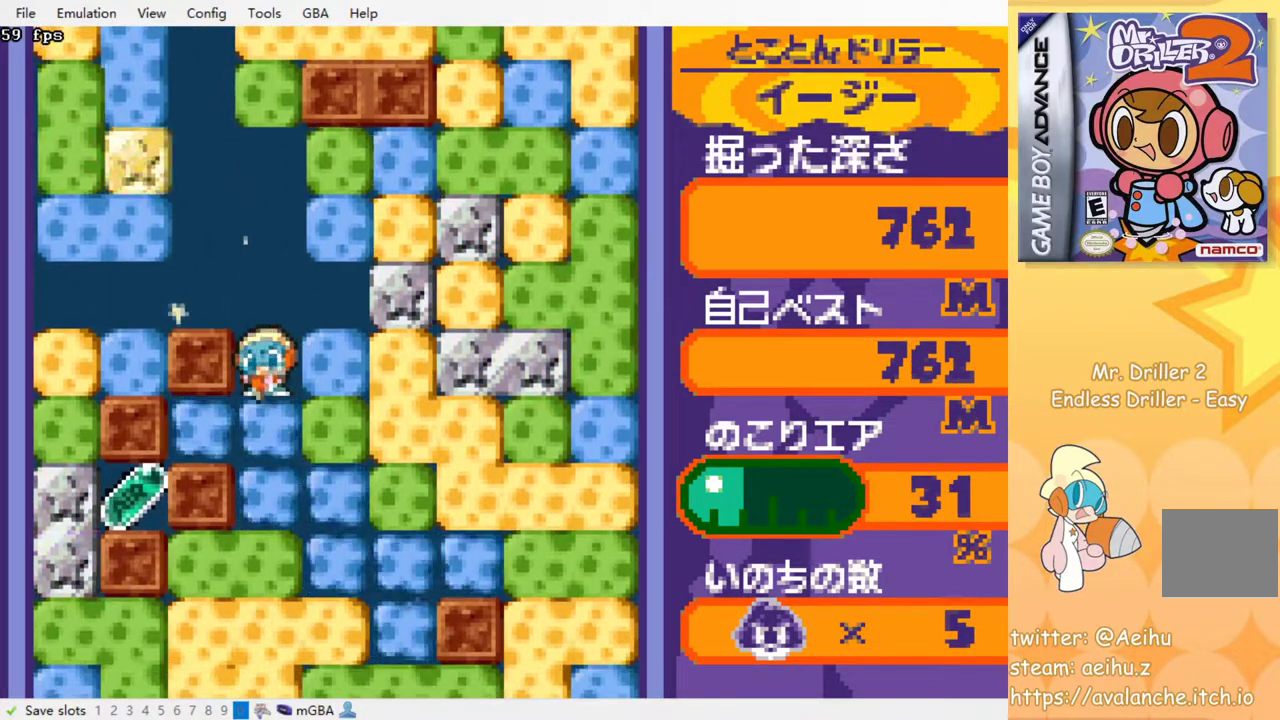
{"buttons": ["SQUARE", "DPAD_DOWN"], "events": [[17, "SQUARE", "up"], [83, "SQUARE", "down"], [167, "SQUARE", "up"], [250, "SQUARE", "down"], [350, "SQUARE", "up"], [417, "SQUARE", "down"]]}
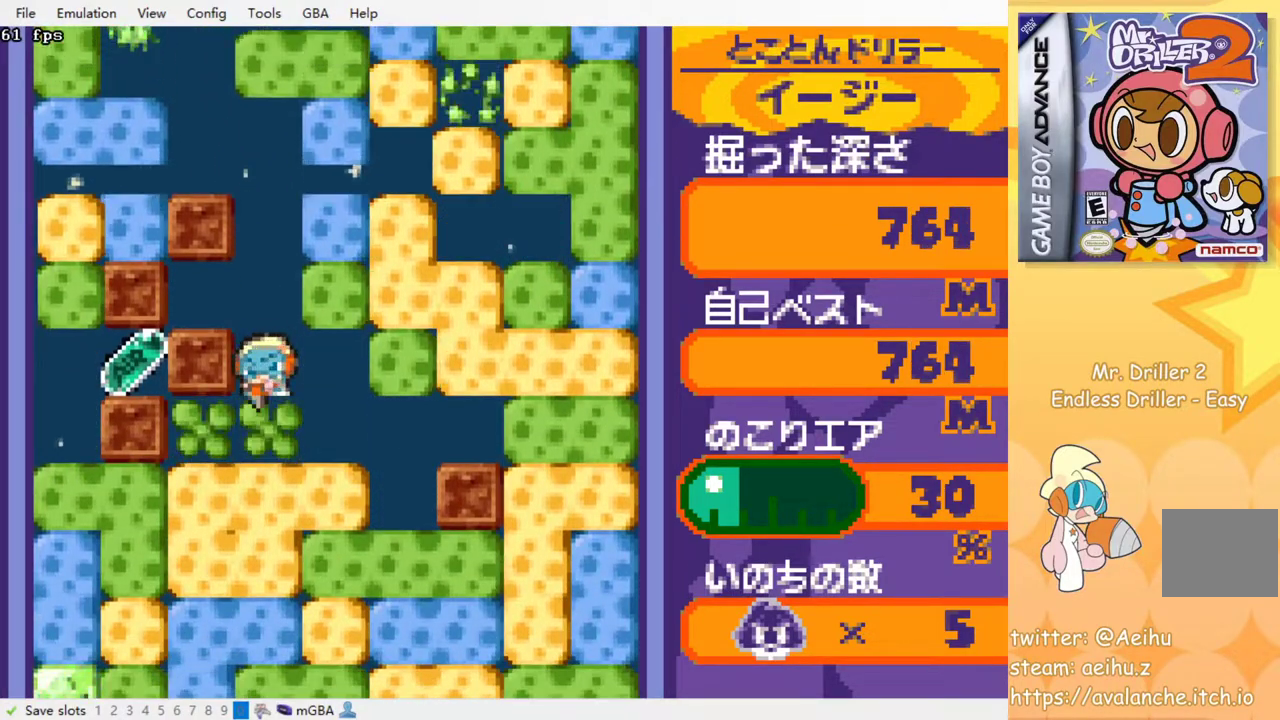
{"buttons": ["SQUARE", "DPAD_DOWN"], "events": [[17, "SQUARE", "up"], [167, "DPAD_DOWN", "up"], [167, "DPAD_LEFT", "down"], [333, "DPAD_DOWN", "down"], [350, "DPAD_LEFT", "up"], [383, "SQUARE", "down"]]}
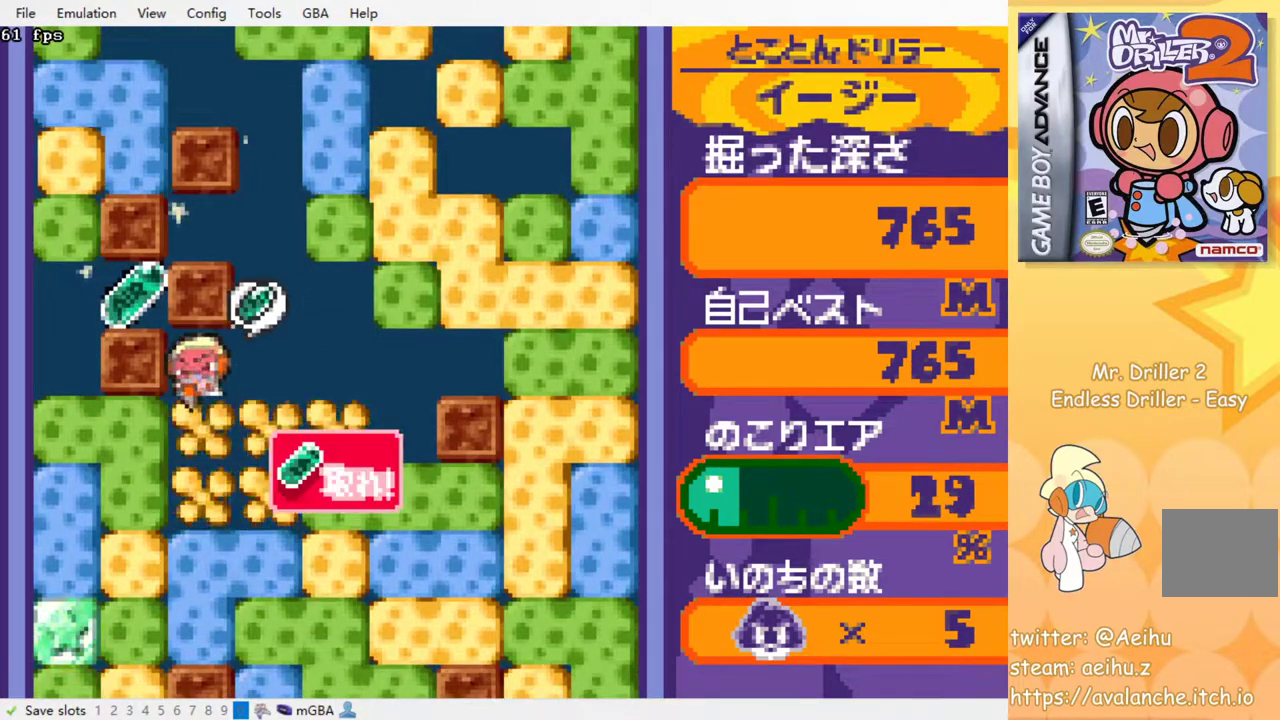
{"buttons": ["DPAD_DOWN", "DPAD_LEFT"], "events": [[33, "SQUARE", "up"], [267, "DPAD_LEFT", "down"], [317, "SQUARE", "down"], [467, "SQUARE", "up"]]}
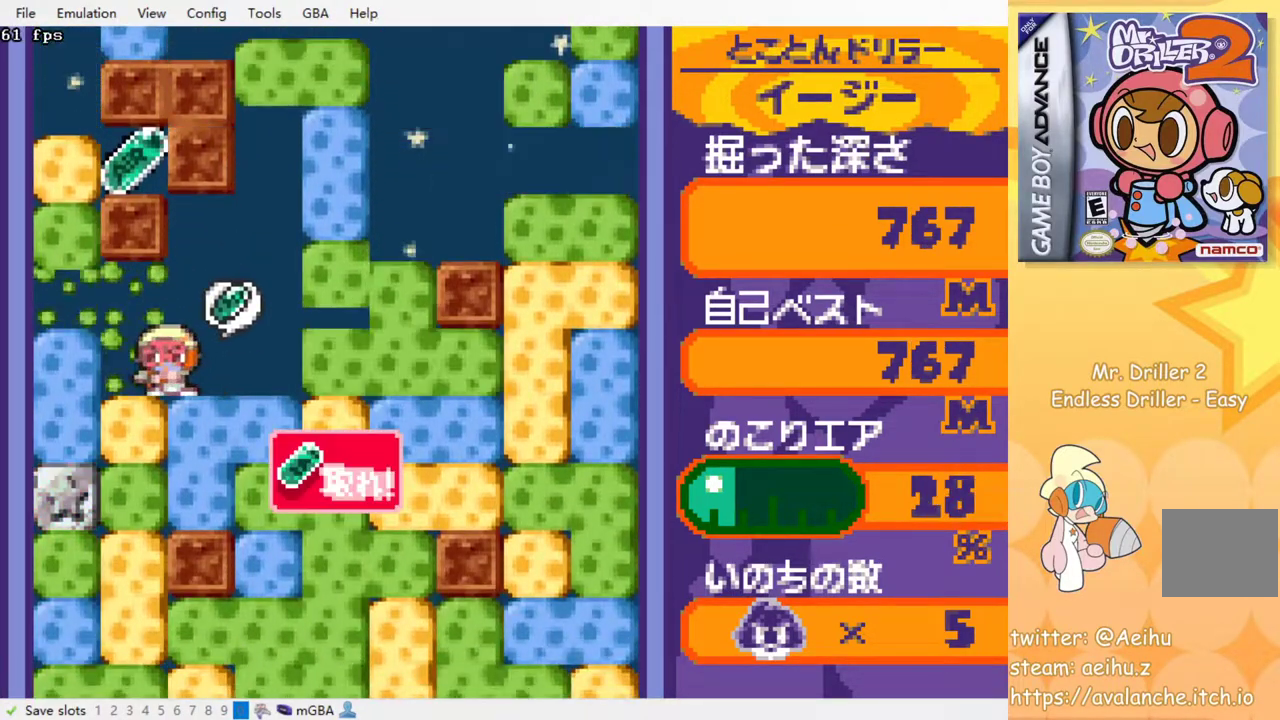
{"buttons": ["SQUARE", "DPAD_RIGHT"], "events": [[17, "DPAD_DOWN", "up"], [83, "DPAD_DOWN", "down"], [83, "DPAD_LEFT", "up"], [167, "SQUARE", "down"], [300, "SQUARE", "up"], [400, "DPAD_DOWN", "up"], [400, "DPAD_RIGHT", "down"], [500, "SQUARE", "down"]]}
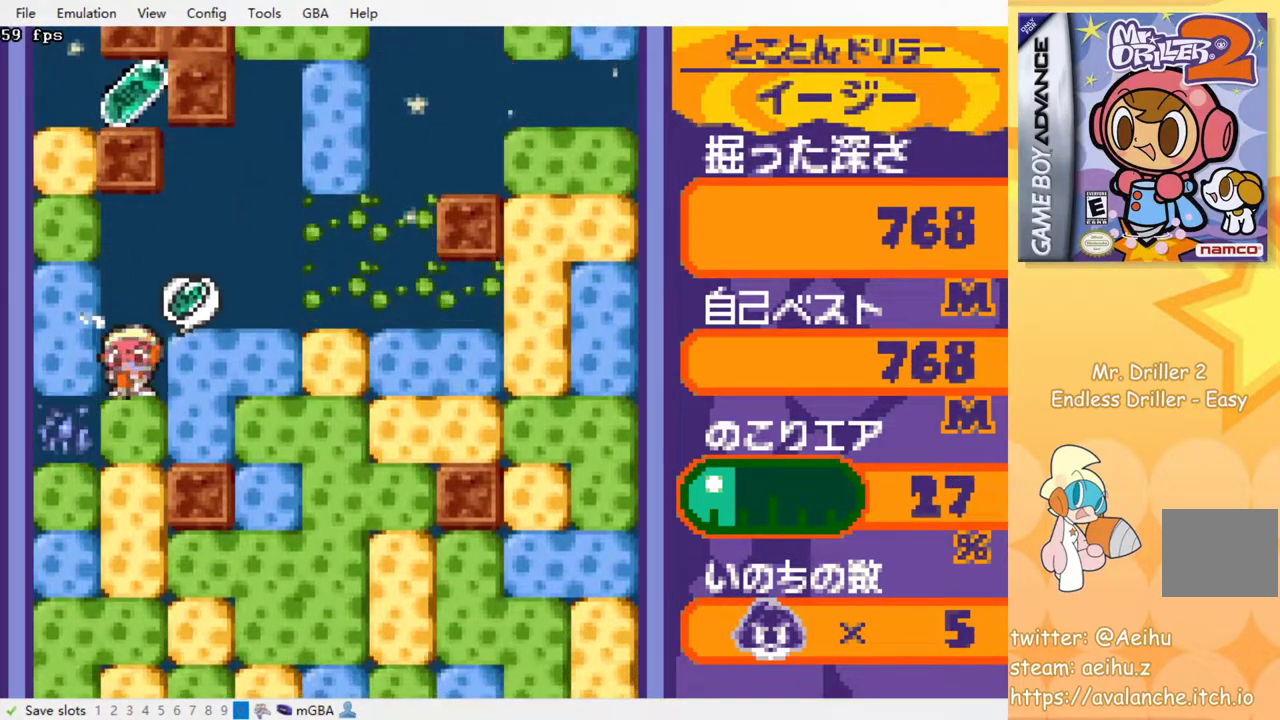
{"buttons": ["SQUARE", "DPAD_DOWN"], "events": [[100, "DPAD_DOWN", "down"], [100, "DPAD_RIGHT", "up"], [133, "SQUARE", "up"], [283, "SQUARE", "down"], [400, "SQUARE", "up"], [500, "SQUARE", "down"]]}
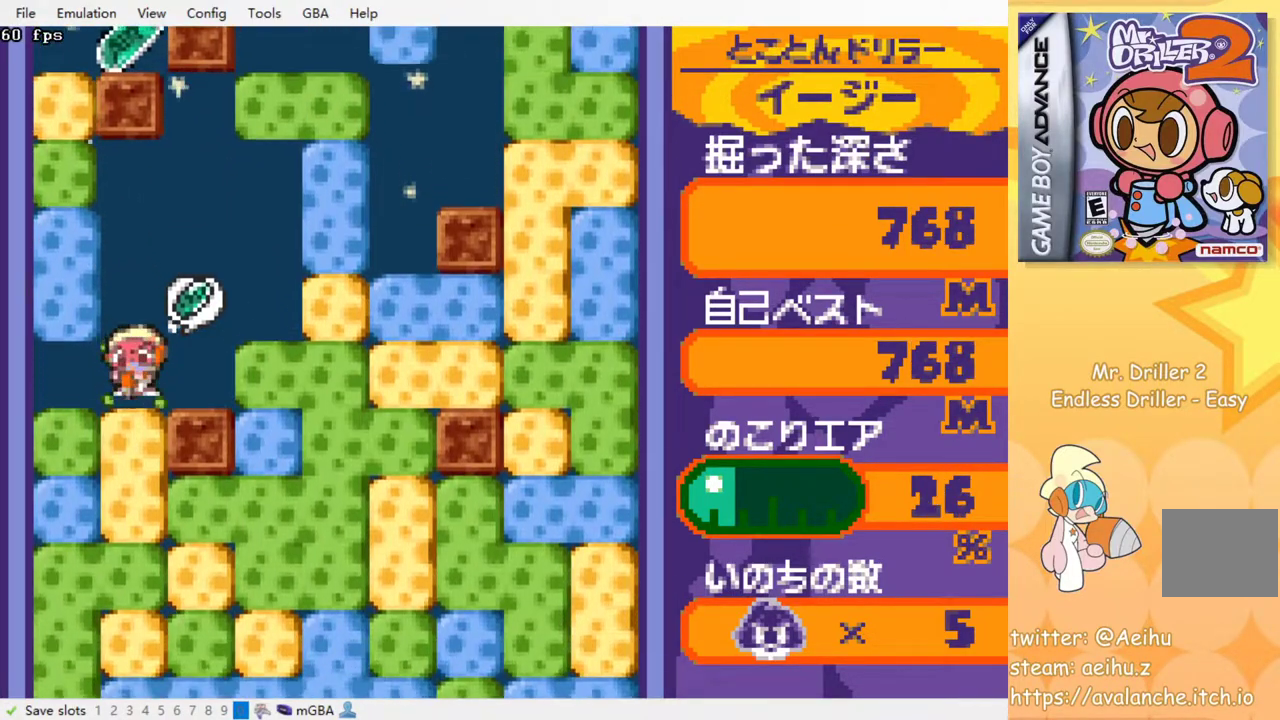
{"buttons": ["DPAD_DOWN"], "events": [[67, "SQUARE", "up"], [150, "SQUARE", "down"], [233, "SQUARE", "up"]]}
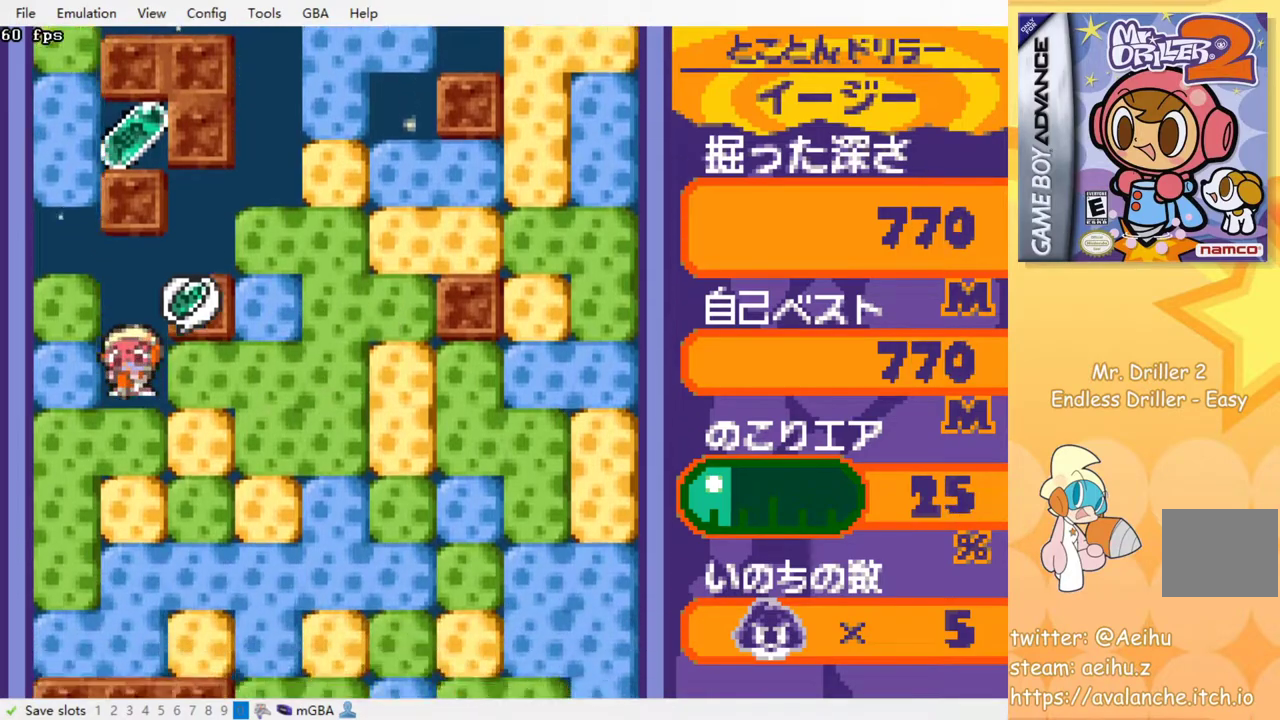
{"buttons": ["DPAD_LEFT"], "events": [[50, "DPAD_DOWN", "up"], [50, "DPAD_RIGHT", "down"], [100, "SQUARE", "down"], [267, "SQUARE", "up"], [400, "DPAD_RIGHT", "up"], [483, "DPAD_LEFT", "down"]]}
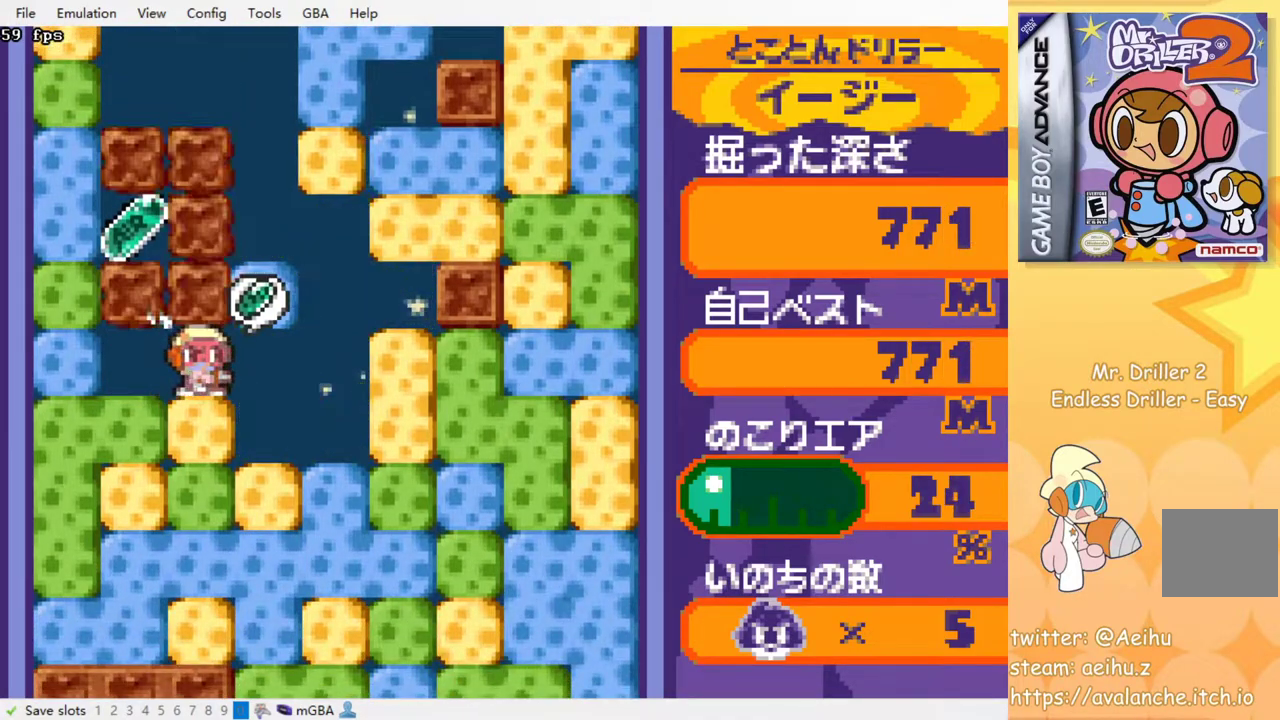
{"buttons": ["DPAD_LEFT"], "events": [[133, "DPAD_LEFT", "up"], [483, "DPAD_LEFT", "down"]]}
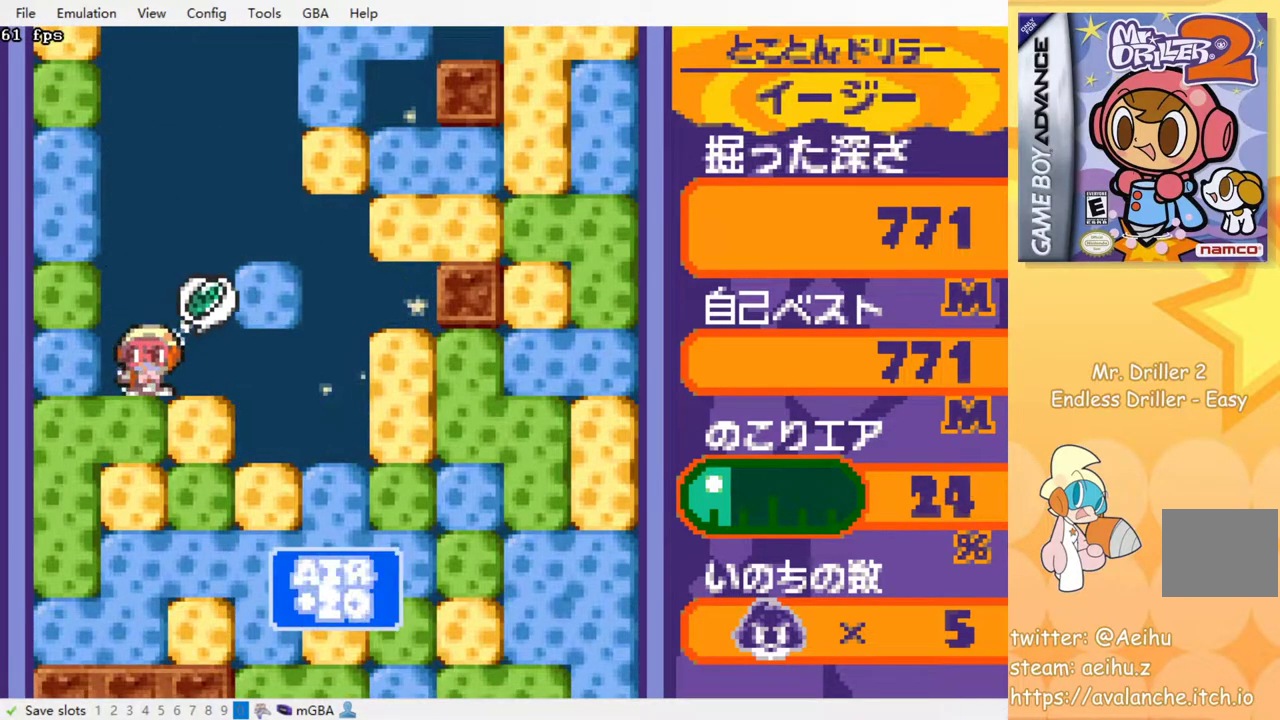
{"buttons": ["SQUARE", "DPAD_DOWN"], "events": [[83, "DPAD_LEFT", "up"], [133, "DPAD_RIGHT", "down"], [283, "DPAD_DOWN", "down"], [283, "DPAD_RIGHT", "up"], [350, "SQUARE", "down"], [433, "SQUARE", "up"], [500, "SQUARE", "down"]]}
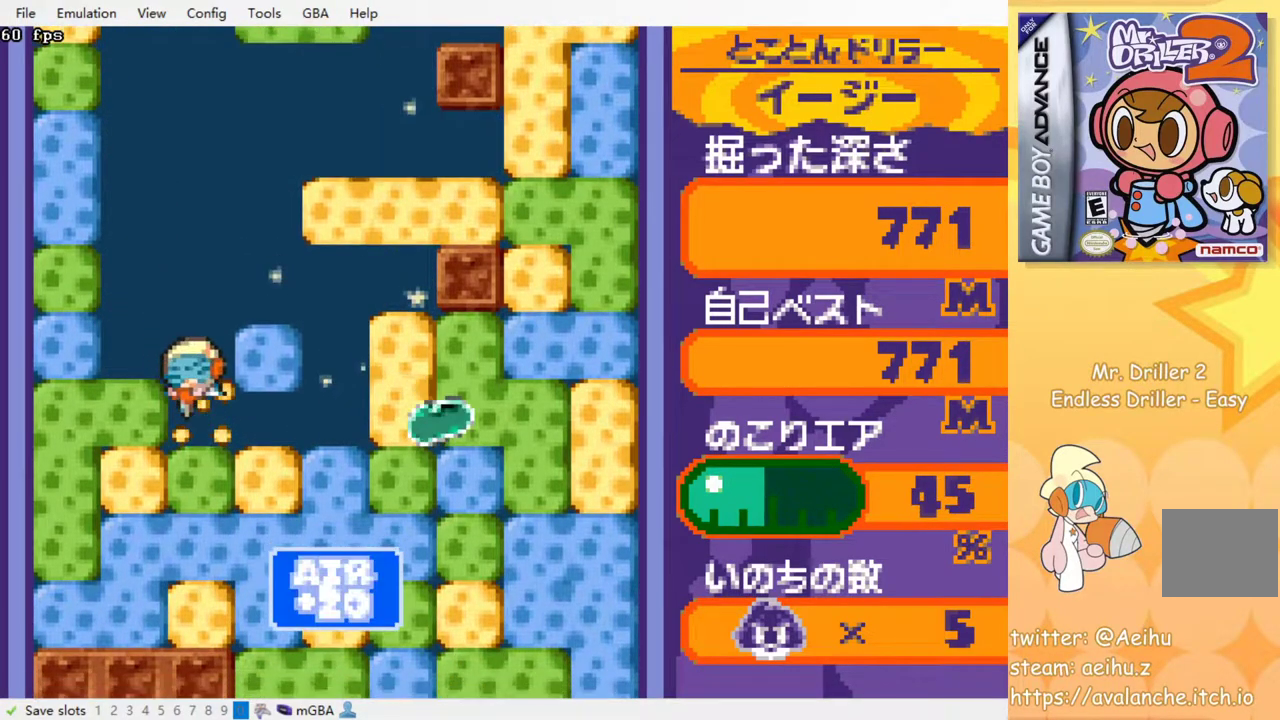
{"buttons": ["DPAD_DOWN"], "events": [[100, "SQUARE", "up"], [150, "SQUARE", "down"], [267, "SQUARE", "up"], [333, "SQUARE", "down"], [433, "SQUARE", "up"]]}
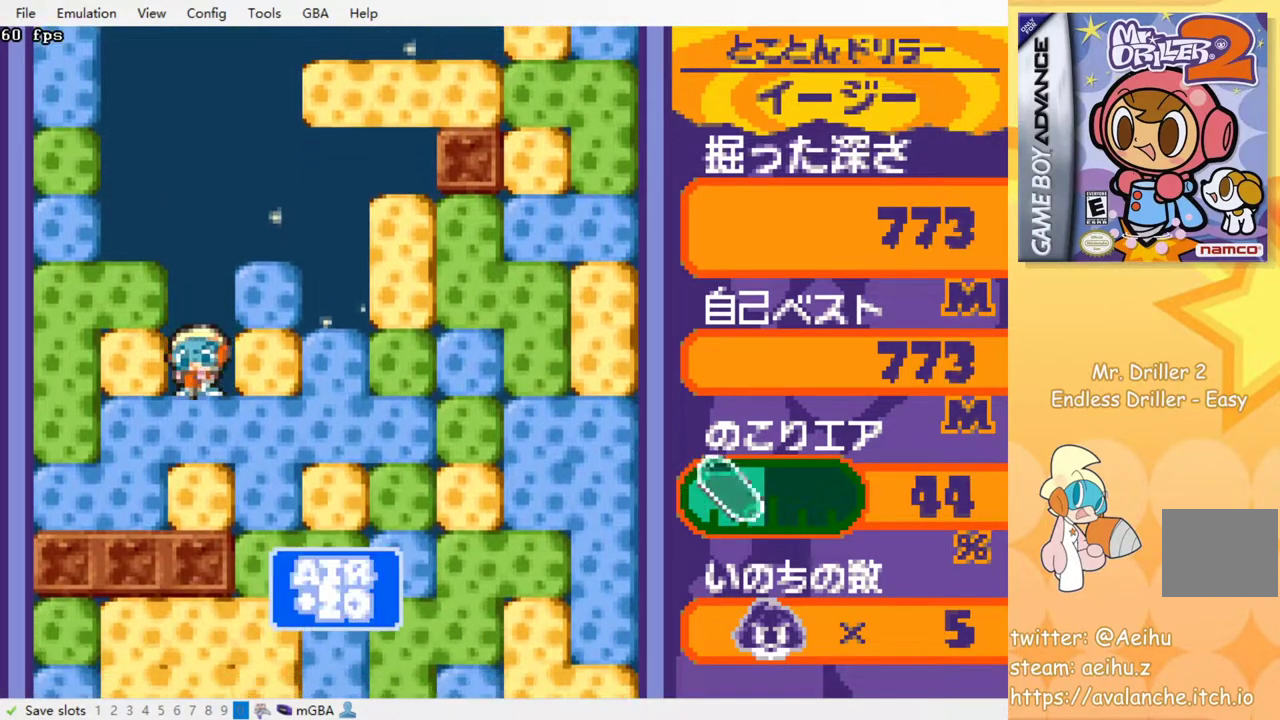
{"buttons": ["DPAD_RIGHT"], "events": [[17, "SQUARE", "down"], [117, "SQUARE", "up"], [383, "DPAD_DOWN", "up"], [383, "DPAD_RIGHT", "down"]]}
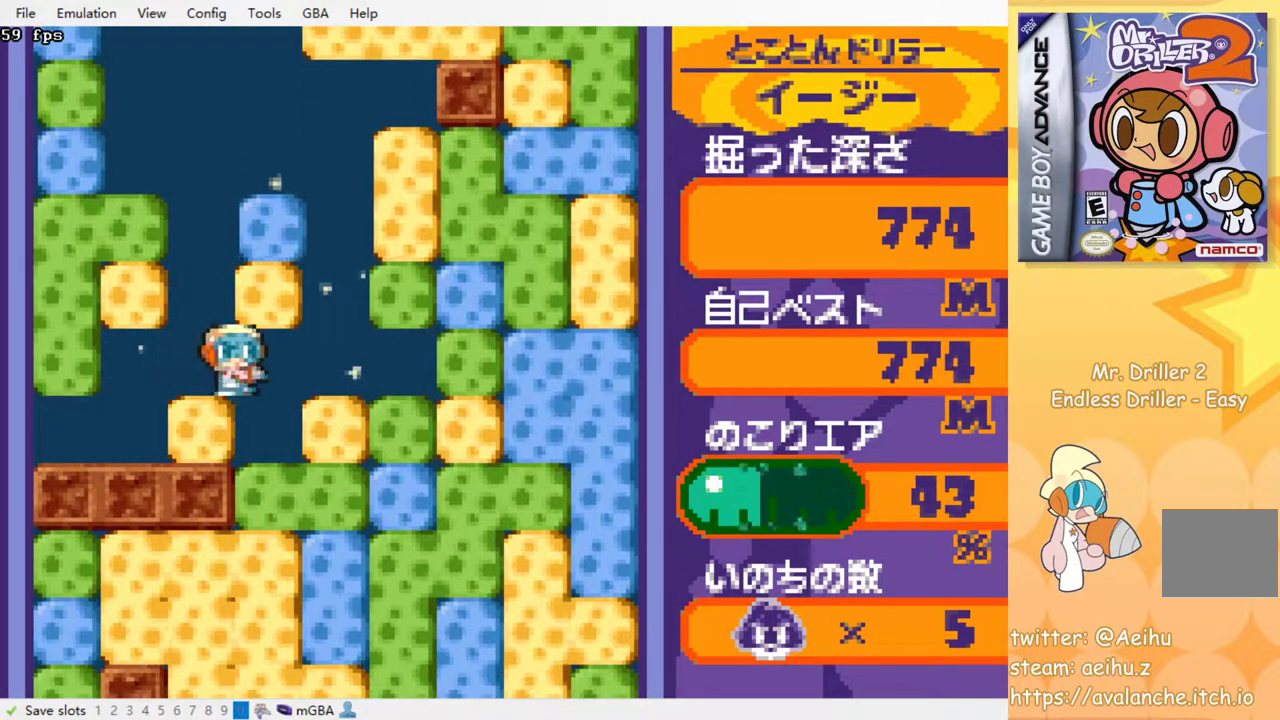
{"buttons": ["DPAD_DOWN"], "events": [[17, "DPAD_DOWN", "down"], [50, "DPAD_RIGHT", "up"], [217, "SQUARE", "down"], [300, "SQUARE", "up"], [367, "SQUARE", "down"], [467, "SQUARE", "up"]]}
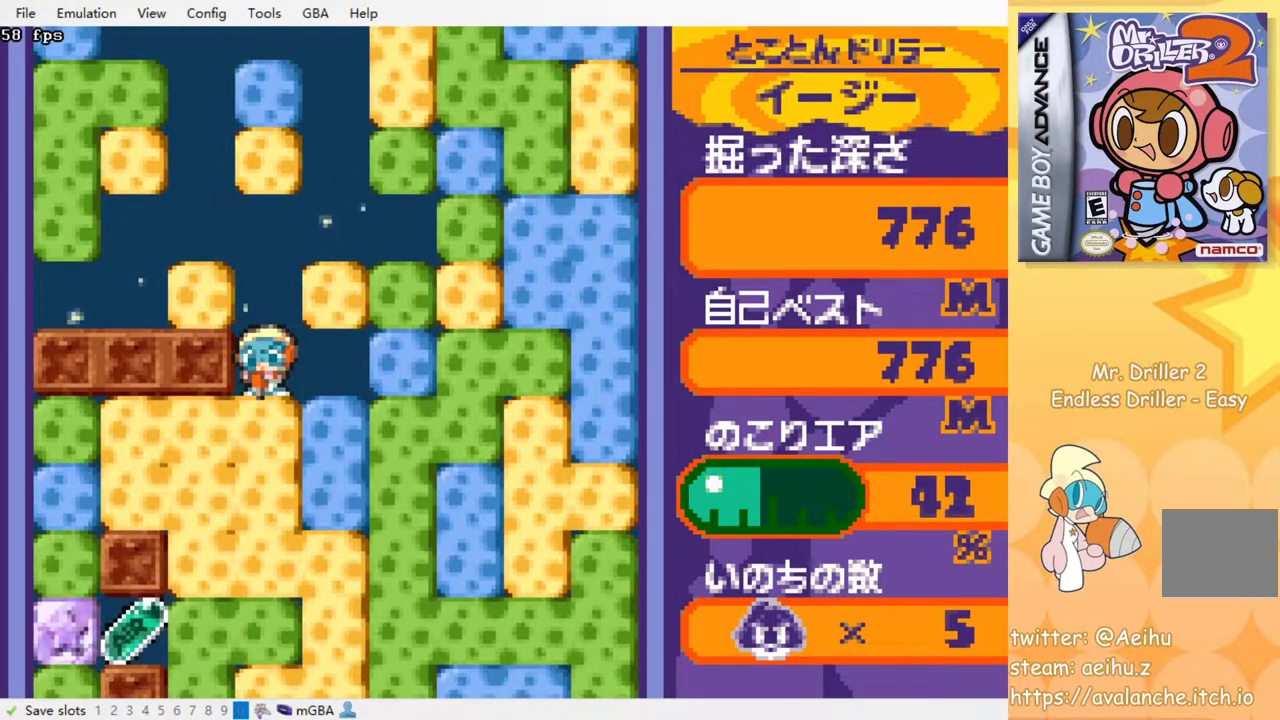
{"buttons": ["DPAD_LEFT"], "events": [[33, "SQUARE", "down"], [133, "SQUARE", "up"], [183, "SQUARE", "down"], [283, "SQUARE", "up"], [467, "DPAD_DOWN", "up"], [467, "DPAD_LEFT", "down"]]}
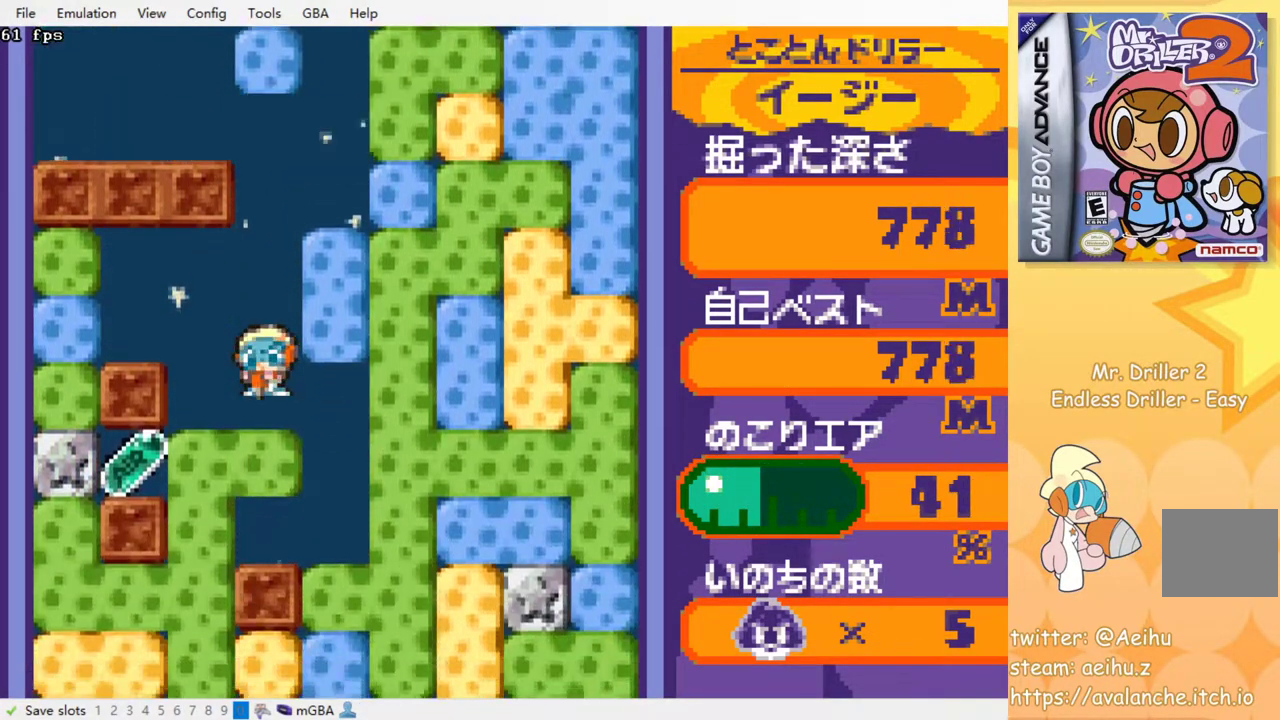
{"buttons": ["DPAD_DOWN"], "events": [[283, "DPAD_DOWN", "down"], [300, "DPAD_LEFT", "up"], [350, "SQUARE", "down"], [483, "SQUARE", "up"]]}
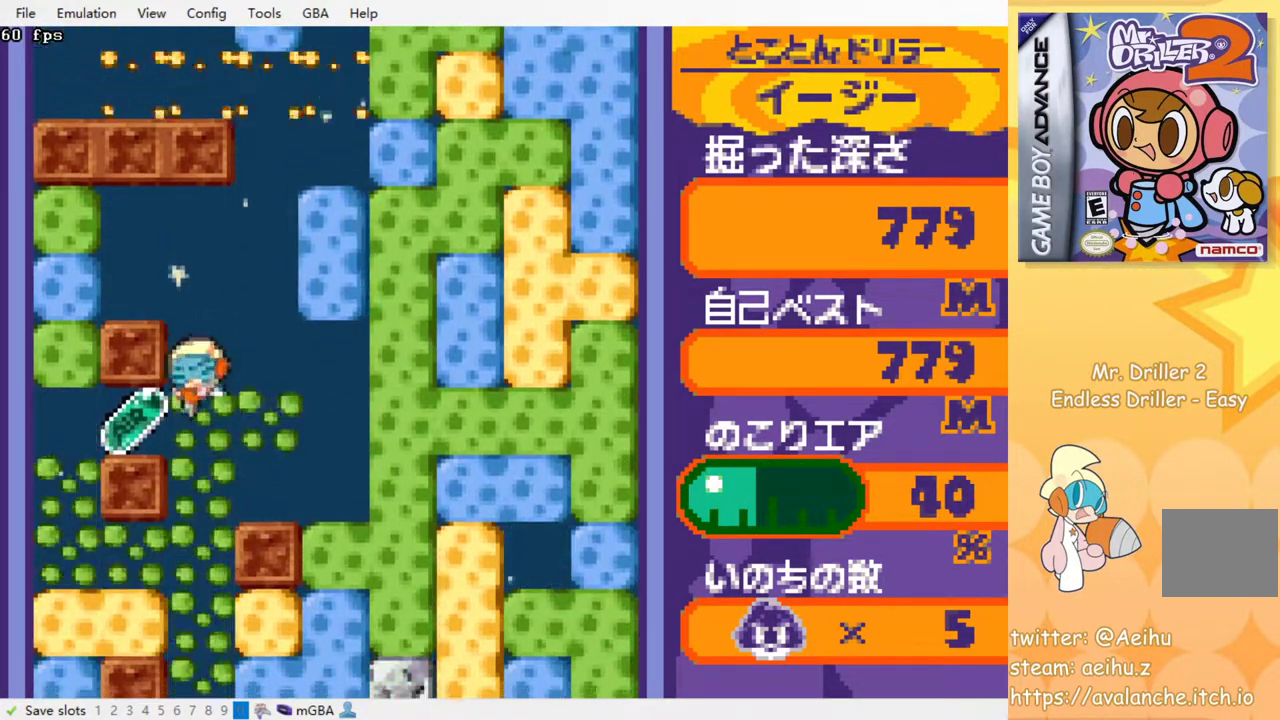
{"buttons": ["DPAD_DOWN"], "events": []}
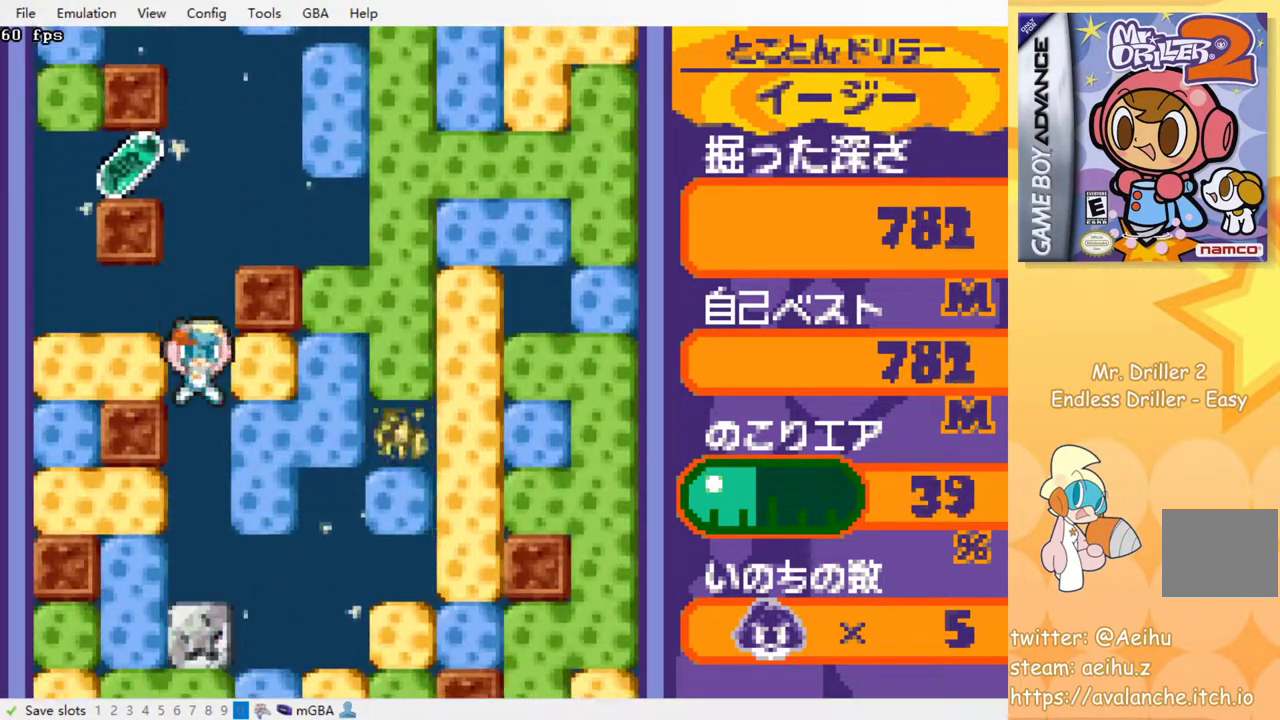
{"buttons": ["DPAD_LEFT"], "events": [[233, "DPAD_DOWN", "up"], [400, "DPAD_LEFT", "down"]]}
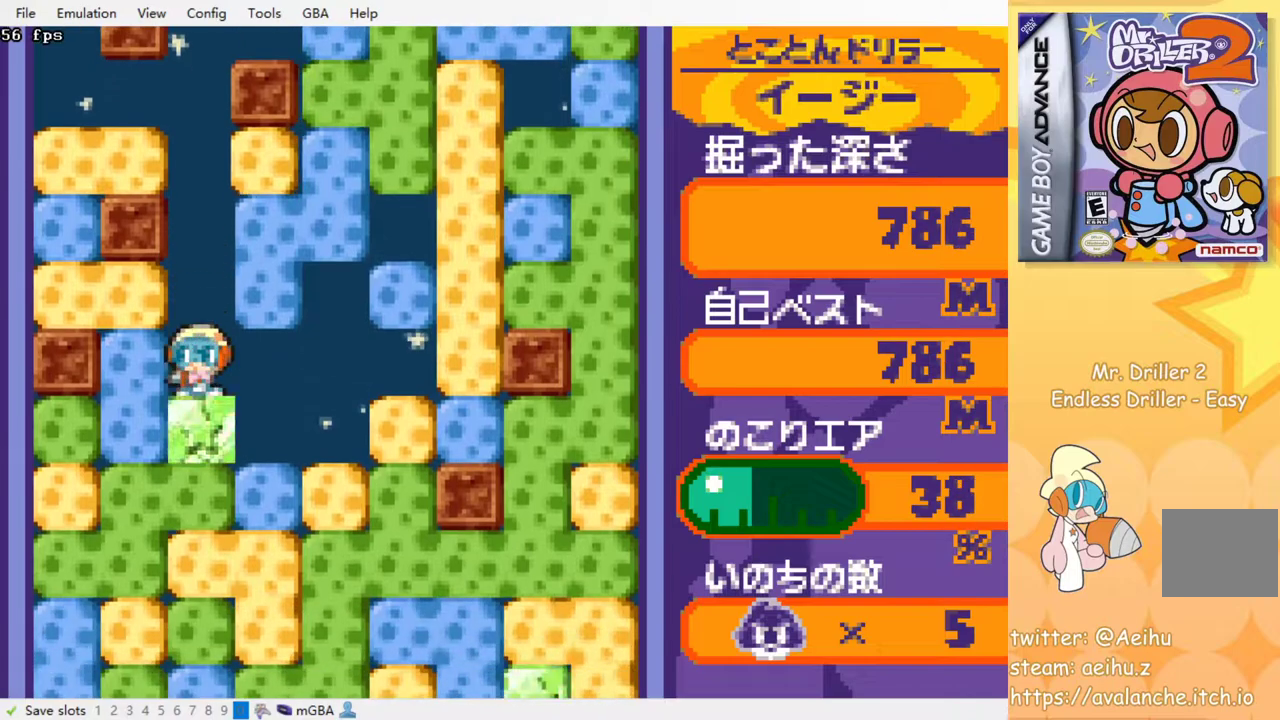
{"buttons": ["SQUARE", "DPAD_DOWN"], "events": [[17, "SQUARE", "down"], [67, "DPAD_LEFT", "up"], [133, "SQUARE", "up"], [350, "DPAD_DOWN", "down"], [433, "SQUARE", "down"]]}
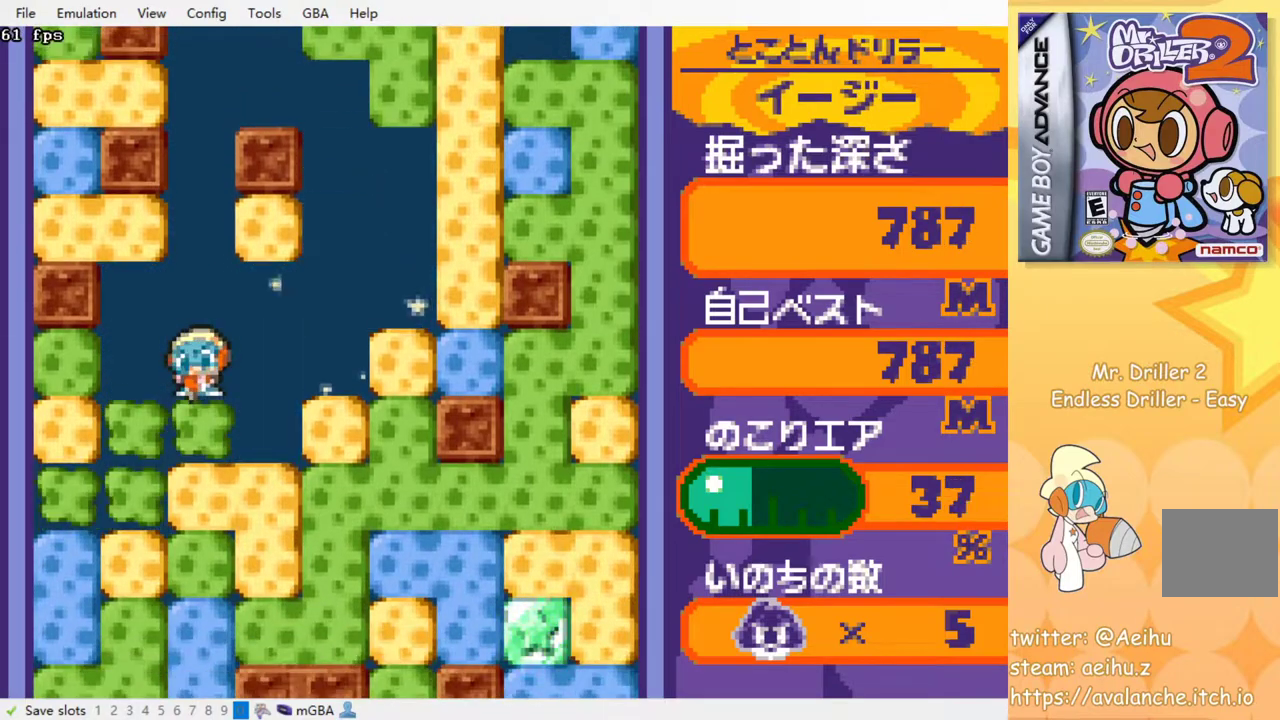
{"buttons": ["DPAD_DOWN"], "events": [[33, "SQUARE", "up"], [100, "SQUARE", "down"], [183, "SQUARE", "up"], [267, "SQUARE", "down"], [333, "SQUARE", "up"], [417, "SQUARE", "down"], [500, "SQUARE", "up"]]}